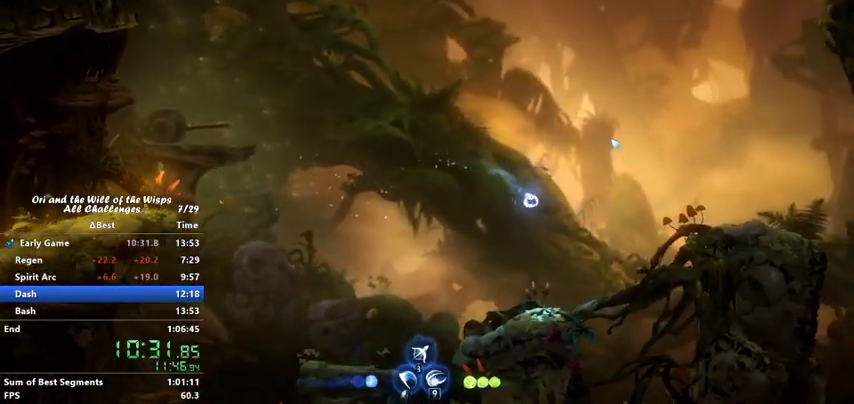
Gameplay with keyboard; each line is a JSON object with the keys held at the frame after it. "events" lists presses ("down") and releases ("up") of "ability1", "ability2", "ability3", "bash", "dash", "down", "feather", "grapple", "jump", "left", "right" and "up" between this image and that frame as [ms after this image, input, new state], when the widget could be followed in between. No other keys are recorded. Mouse input is not recorded. Key names are as the overlay labels them; some are game actions (e.g. jump) rather than physical keys.
{"keys": ["right"], "events": []}
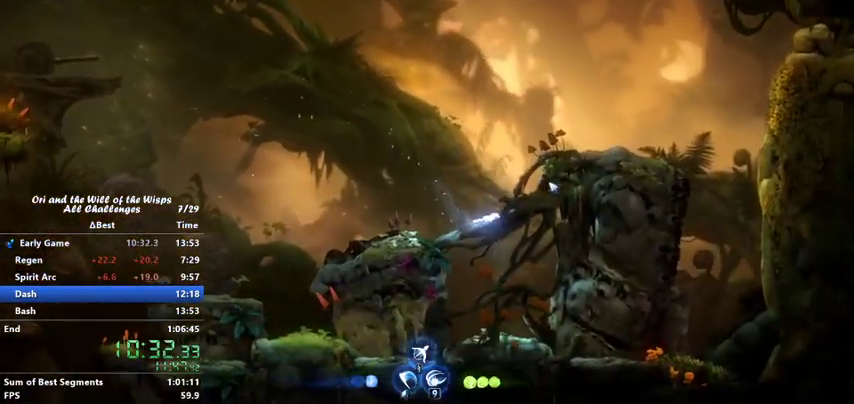
{"keys": ["right"], "events": []}
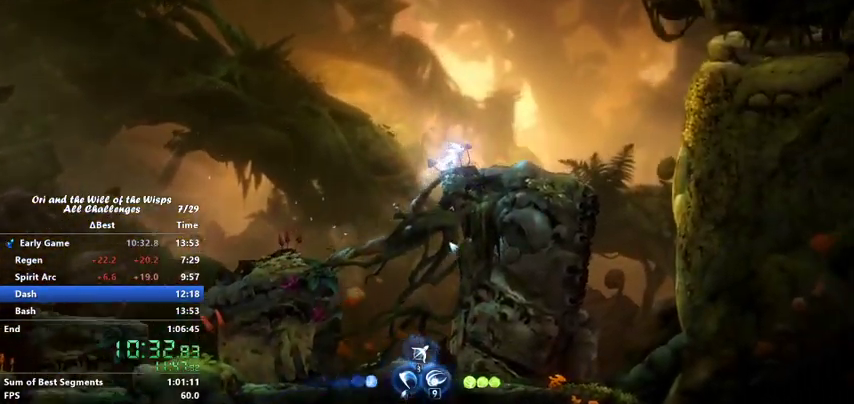
{"keys": ["right"], "events": []}
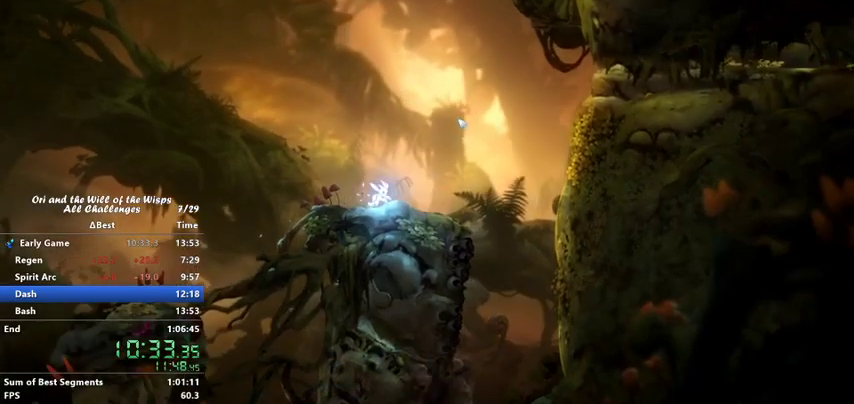
{"keys": ["ability1", "jump"], "events": [[33, "right", "up"], [200, "ability1", "down"], [267, "ability1", "up"], [300, "jump", "down"], [367, "ability1", "down"], [400, "jump", "up"], [467, "ability1", "up"], [467, "jump", "down"], [500, "ability1", "down"]]}
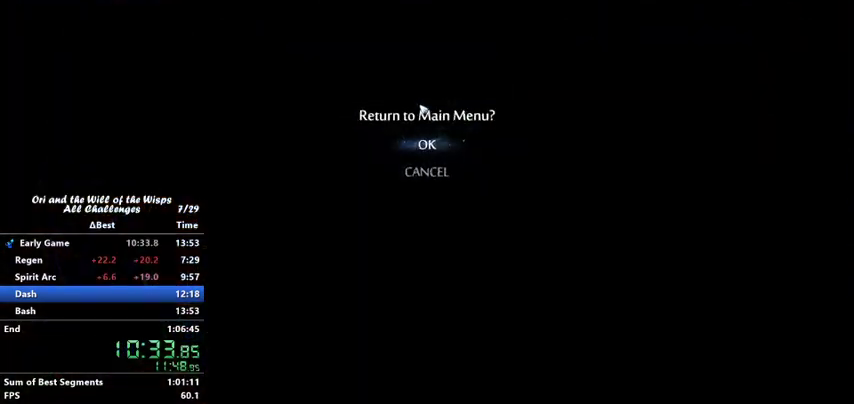
{"keys": ["jump"], "events": [[100, "ability1", "up"], [100, "jump", "up"], [167, "ability1", "down"], [167, "jump", "down"], [233, "ability1", "up"], [267, "jump", "up"], [333, "ability1", "down"], [367, "ability1", "up"], [367, "jump", "down"], [433, "ability1", "down"], [500, "ability1", "up"]]}
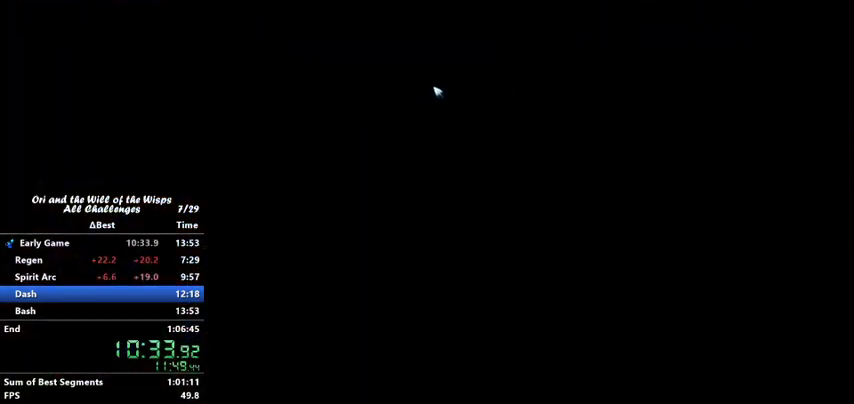
{"keys": ["ability1", "jump"], "events": [[67, "ability1", "down"], [167, "ability1", "up"], [167, "jump", "up"], [267, "ability1", "down"], [267, "jump", "down"], [300, "ability1", "up"], [367, "ability1", "down"], [367, "jump", "up"], [433, "ability1", "up"], [467, "ability1", "down"], [467, "jump", "down"]]}
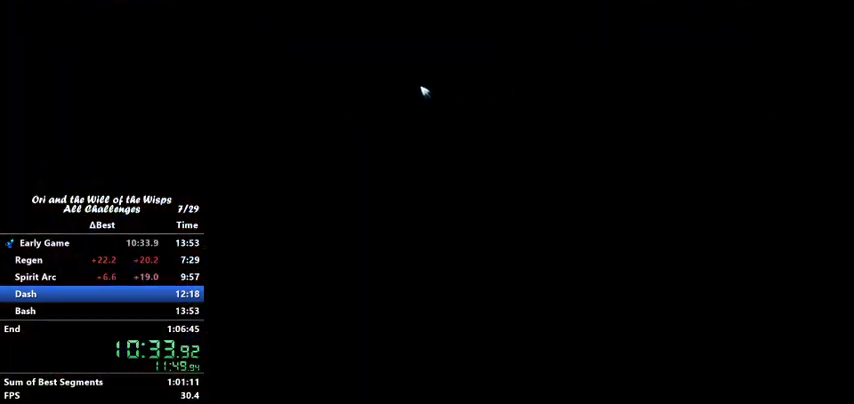
{"keys": ["ability1"], "events": [[67, "ability1", "up"], [67, "jump", "up"], [133, "ability1", "down"], [167, "jump", "down"], [200, "ability1", "up"], [267, "jump", "up"], [300, "ability1", "down"], [367, "ability1", "up"], [367, "jump", "down"], [467, "ability1", "down"], [467, "jump", "up"]]}
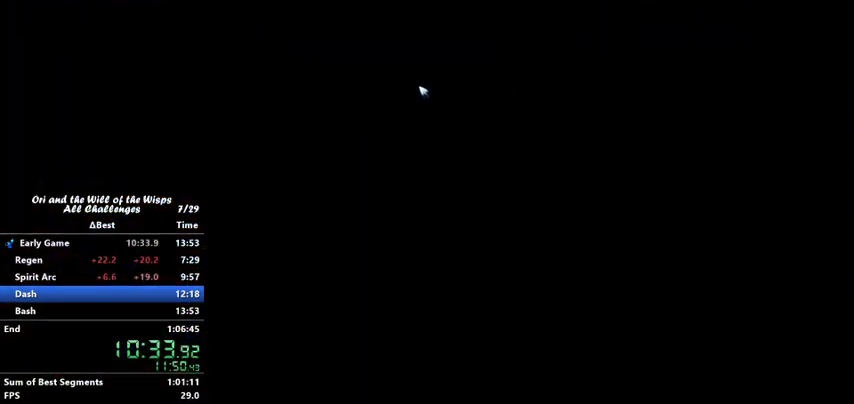
{"keys": ["jump"], "events": [[67, "ability1", "up"], [67, "jump", "down"], [167, "jump", "up"], [267, "ability1", "down"], [333, "ability1", "up"], [333, "jump", "down"], [367, "jump", "up"], [400, "ability1", "down"], [500, "ability1", "up"], [500, "jump", "down"]]}
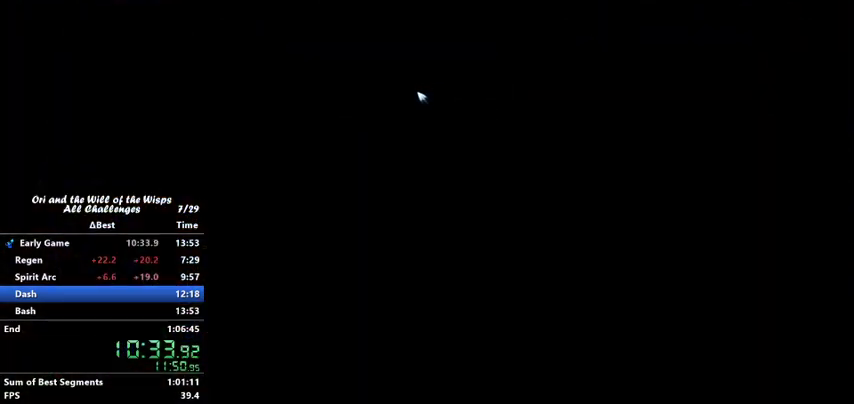
{"keys": ["jump"], "events": [[67, "ability1", "down"], [100, "jump", "up"], [167, "ability1", "up"], [267, "ability1", "down"], [267, "jump", "down"], [300, "ability1", "up"], [367, "jump", "up"], [400, "ability1", "down"], [433, "jump", "down"], [467, "ability1", "up"]]}
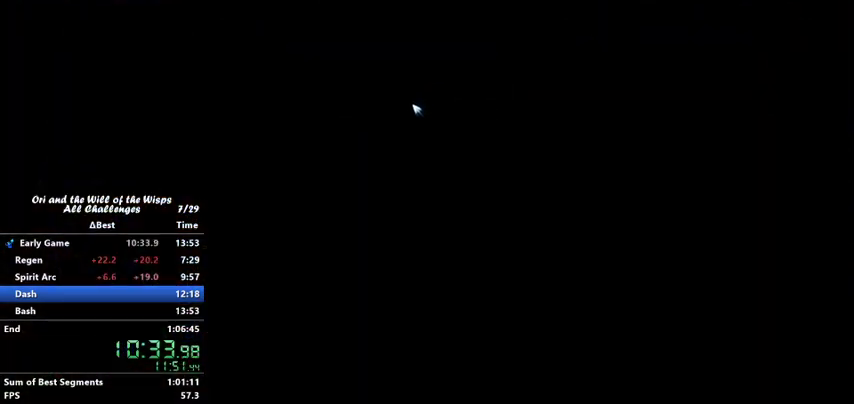
{"keys": ["ability1"], "events": [[33, "ability1", "down"], [67, "jump", "up"], [133, "ability1", "up"], [167, "ability1", "down"], [167, "jump", "down"], [267, "ability1", "up"], [300, "ability1", "down"], [300, "jump", "up"], [400, "ability1", "up"], [400, "jump", "down"], [467, "ability1", "down"], [500, "jump", "up"]]}
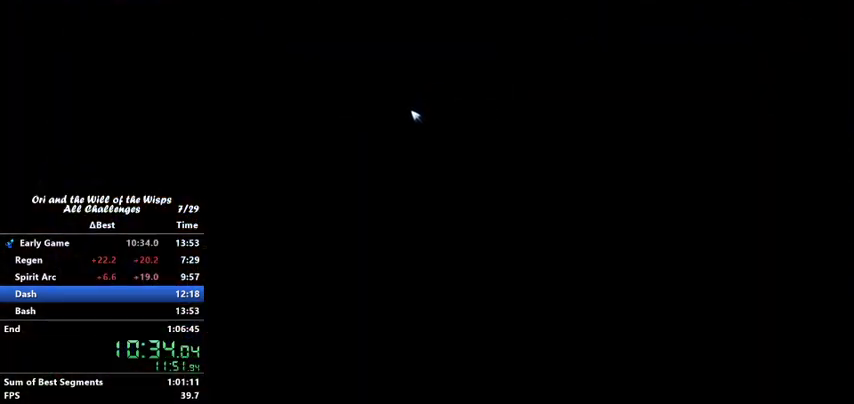
{"keys": ["ability1", "jump"], "events": [[67, "ability1", "up"], [100, "ability1", "down"], [100, "jump", "down"], [167, "ability1", "up"], [167, "jump", "up"], [233, "ability1", "down"], [333, "ability1", "up"], [333, "jump", "down"], [367, "ability1", "down"], [400, "ability1", "up"], [400, "jump", "up"], [500, "ability1", "down"], [500, "jump", "down"]]}
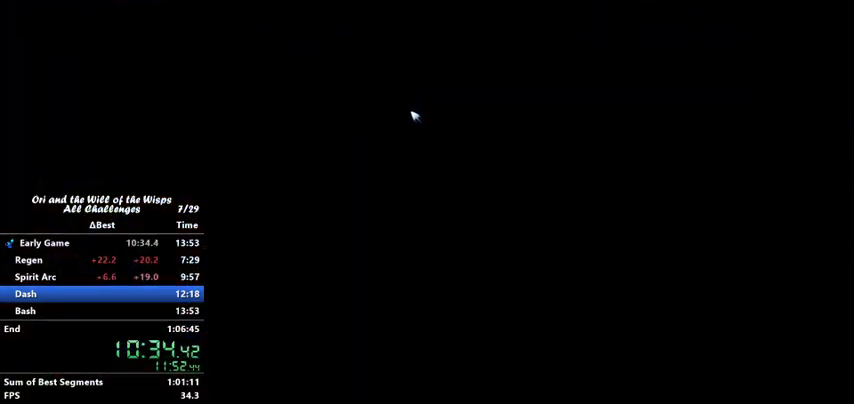
{"keys": [], "events": [[100, "jump", "up"], [200, "ability1", "up"], [200, "jump", "down"], [300, "ability1", "down"], [300, "jump", "up"], [367, "ability1", "up"], [400, "jump", "down"], [433, "ability1", "down"], [467, "ability1", "up"], [467, "jump", "up"]]}
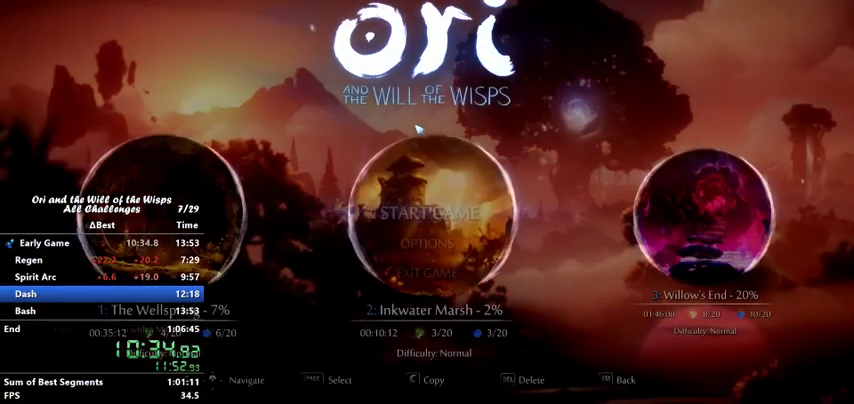
{"keys": ["jump"], "events": [[67, "ability1", "down"], [67, "jump", "down"], [133, "ability1", "up"], [167, "jump", "up"], [200, "ability1", "down"], [267, "jump", "down"], [300, "jump", "up"], [467, "ability1", "up"], [467, "jump", "down"]]}
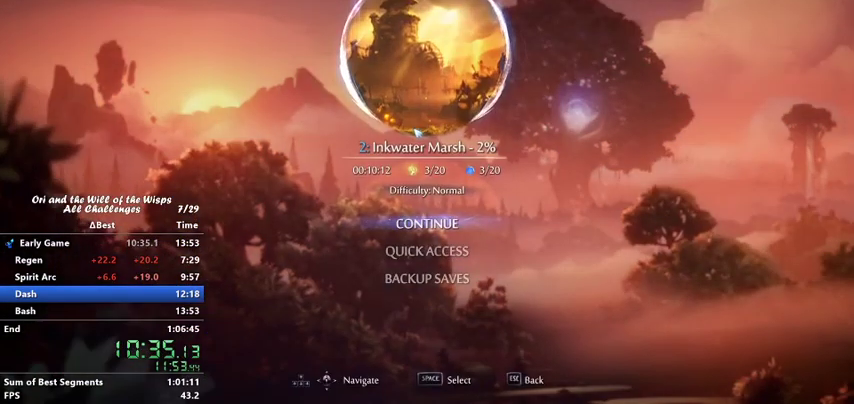
{"keys": [], "events": [[67, "jump", "up"]]}
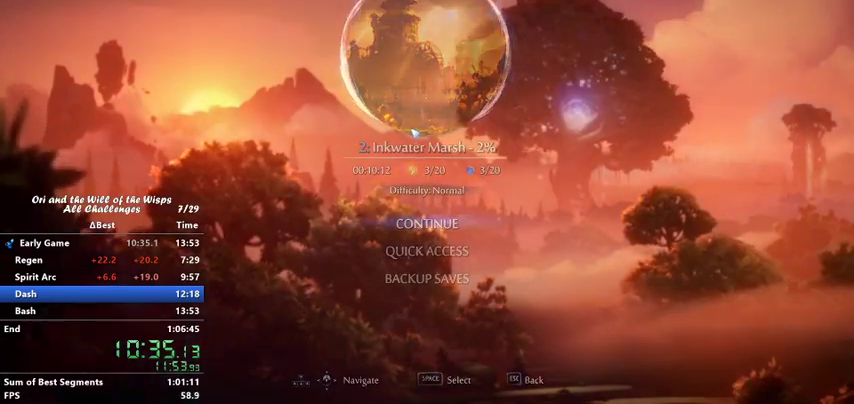
{"keys": [], "events": []}
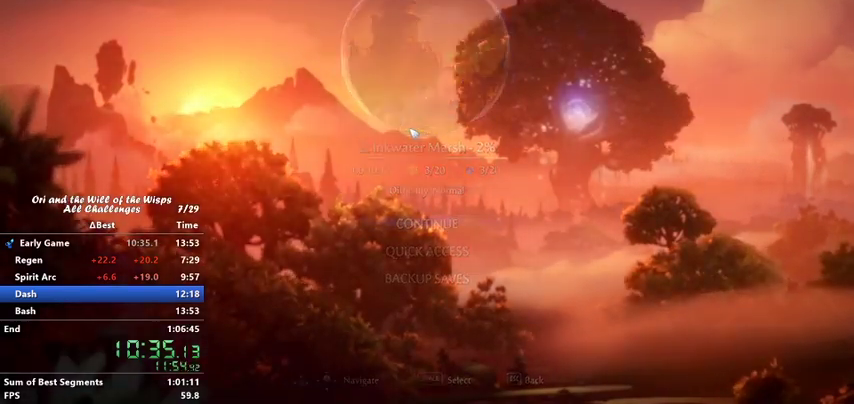
{"keys": [], "events": []}
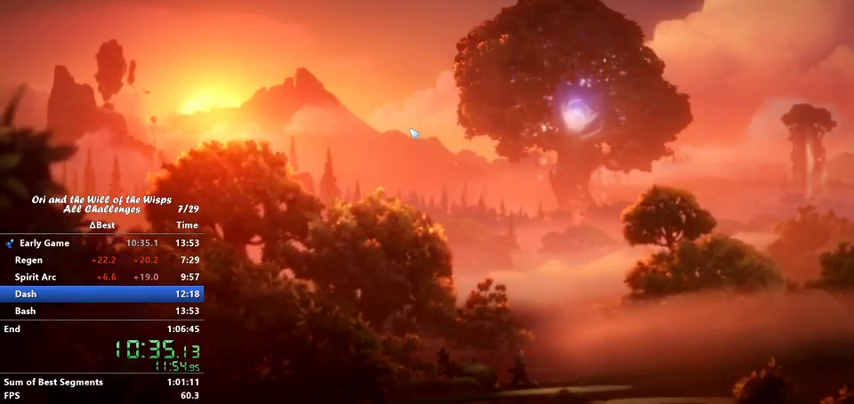
{"keys": [], "events": []}
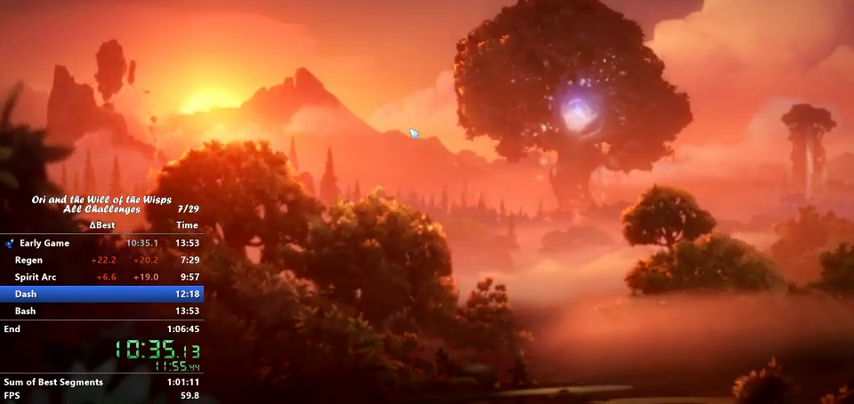
{"keys": ["right"], "events": [[467, "right", "down"]]}
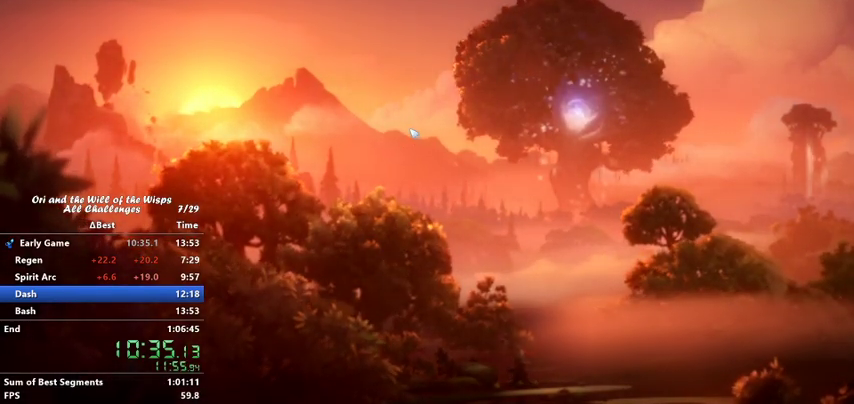
{"keys": ["right"], "events": []}
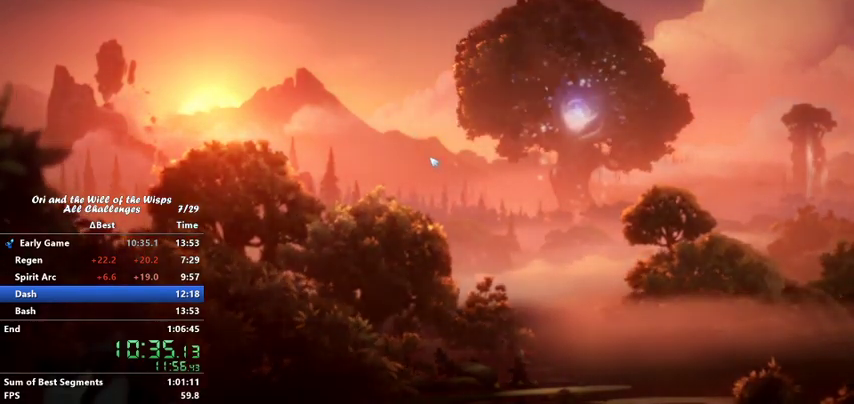
{"keys": ["right"], "events": []}
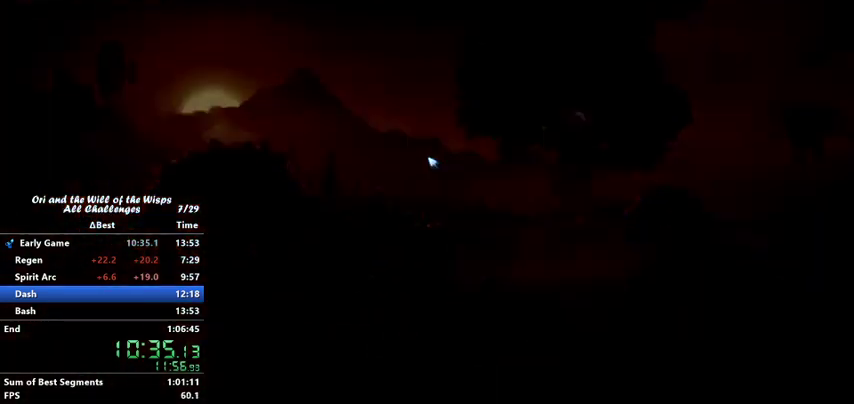
{"keys": ["right"], "events": []}
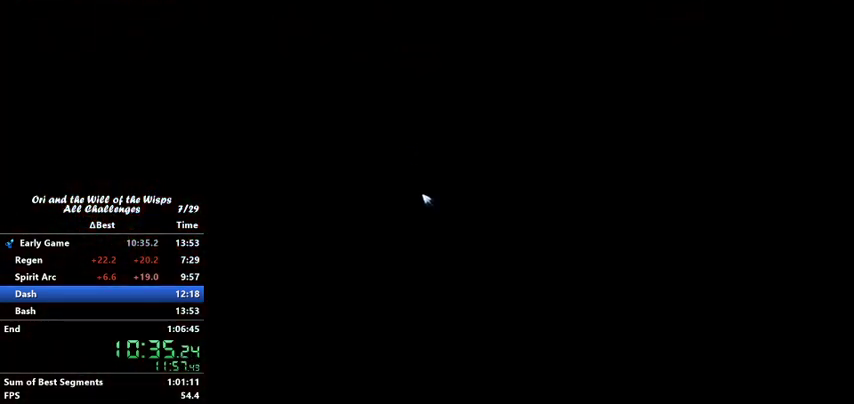
{"keys": ["jump", "right"], "events": [[400, "jump", "down"]]}
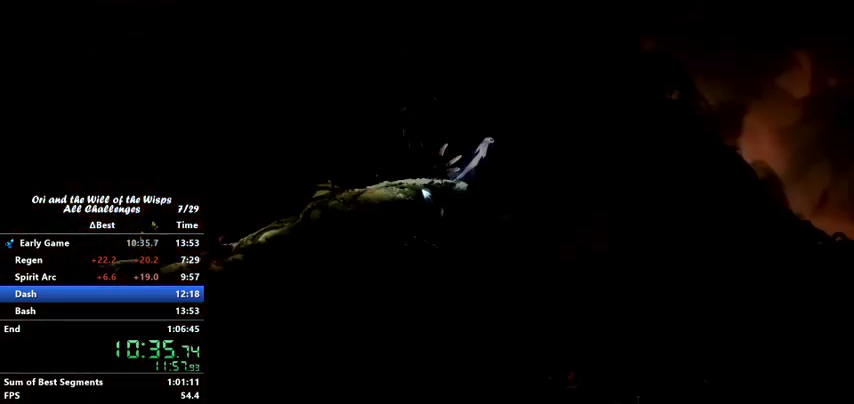
{"keys": ["jump", "right"], "events": []}
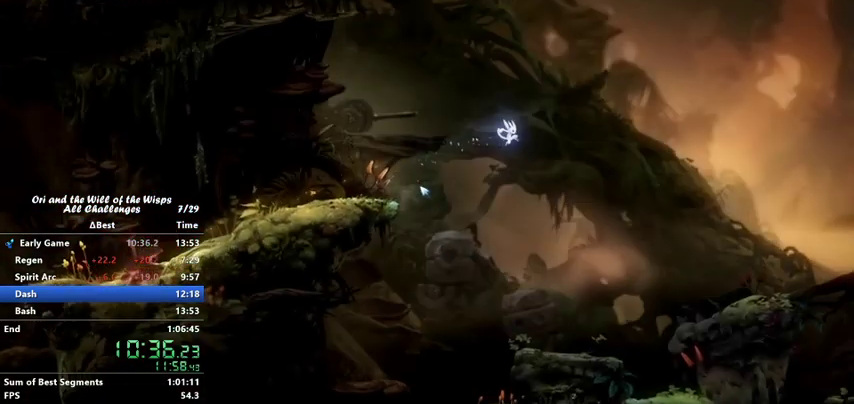
{"keys": ["jump", "right"], "events": [[267, "jump", "up"], [367, "jump", "down"]]}
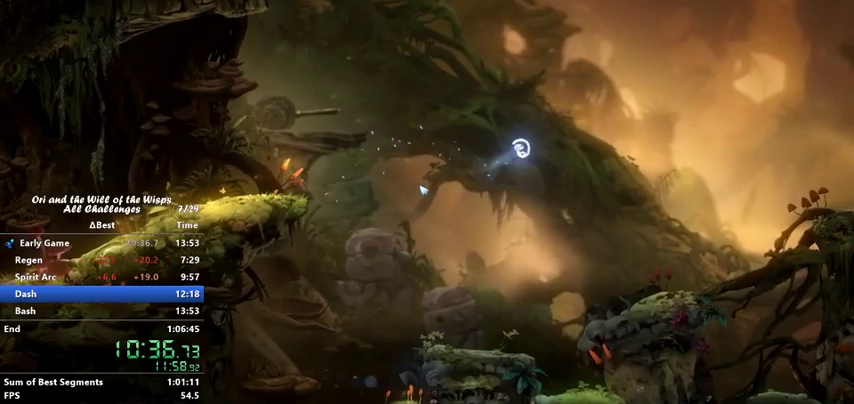
{"keys": ["jump", "right"], "events": []}
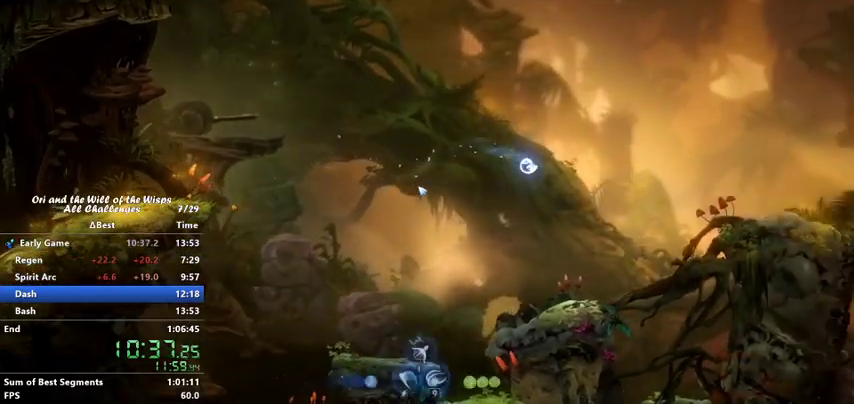
{"keys": ["right"], "events": [[367, "jump", "up"]]}
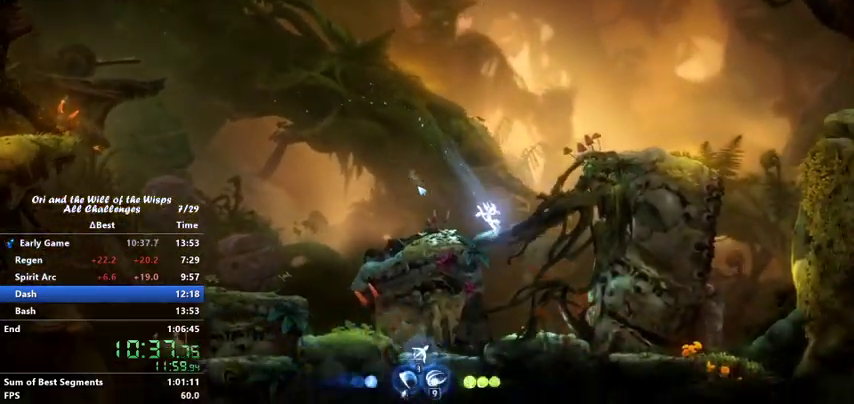
{"keys": ["jump", "right"], "events": [[67, "jump", "down"]]}